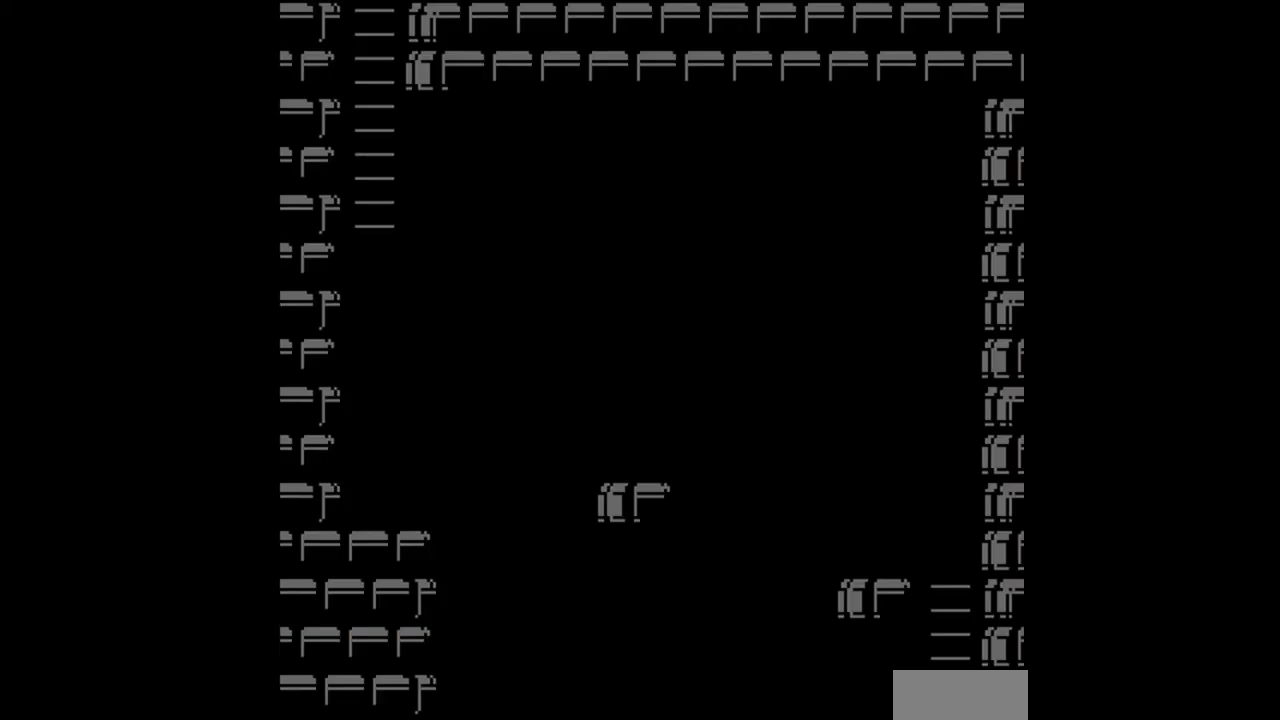
Gameplay with a controller (Nintendo layout); each line is a JSON object with the inputs held at the frame after it. "events" lists button and stick changes between this image and that frame as [ms after this image, input, new state], when the widget could be followed in between. Not read: L3 R3.
{"buttons": ["A", "DPAD_LEFT"], "events": [[167, "A", "down"]]}
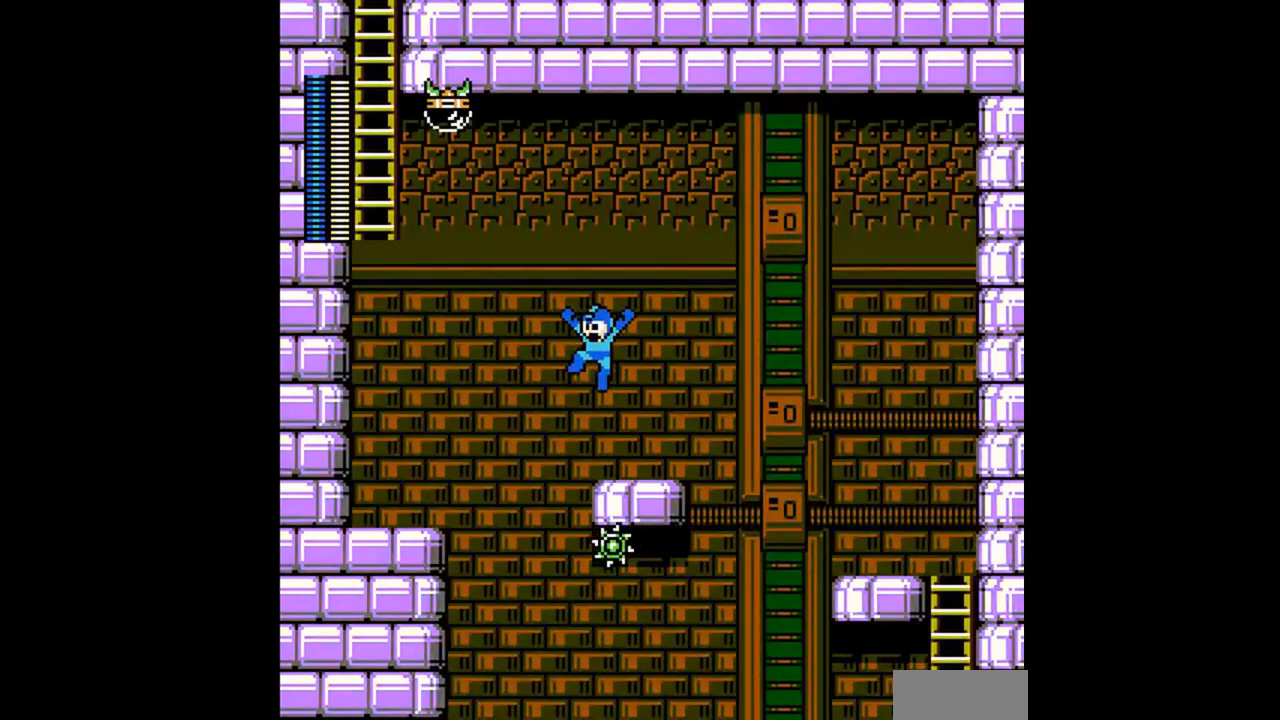
{"buttons": ["A", "DPAD_DOWN", "DPAD_LEFT"], "events": [[33, "B", "down"], [100, "B", "up"], [300, "A", "up"], [300, "DPAD_LEFT", "up"], [433, "DPAD_LEFT", "down"], [467, "DPAD_DOWN", "down"], [500, "A", "down"]]}
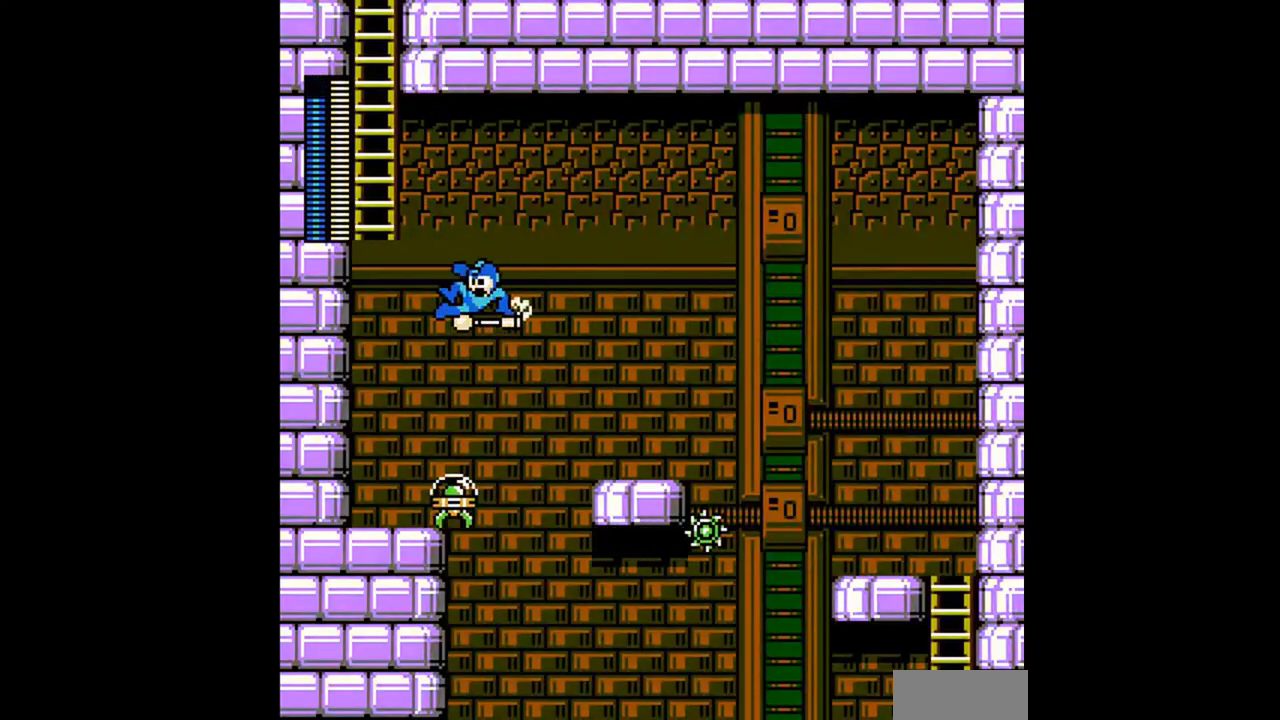
{"buttons": ["DPAD_UP"], "events": [[67, "DPAD_DOWN", "up"], [400, "DPAD_UP", "down"], [433, "A", "up"], [467, "DPAD_LEFT", "up"]]}
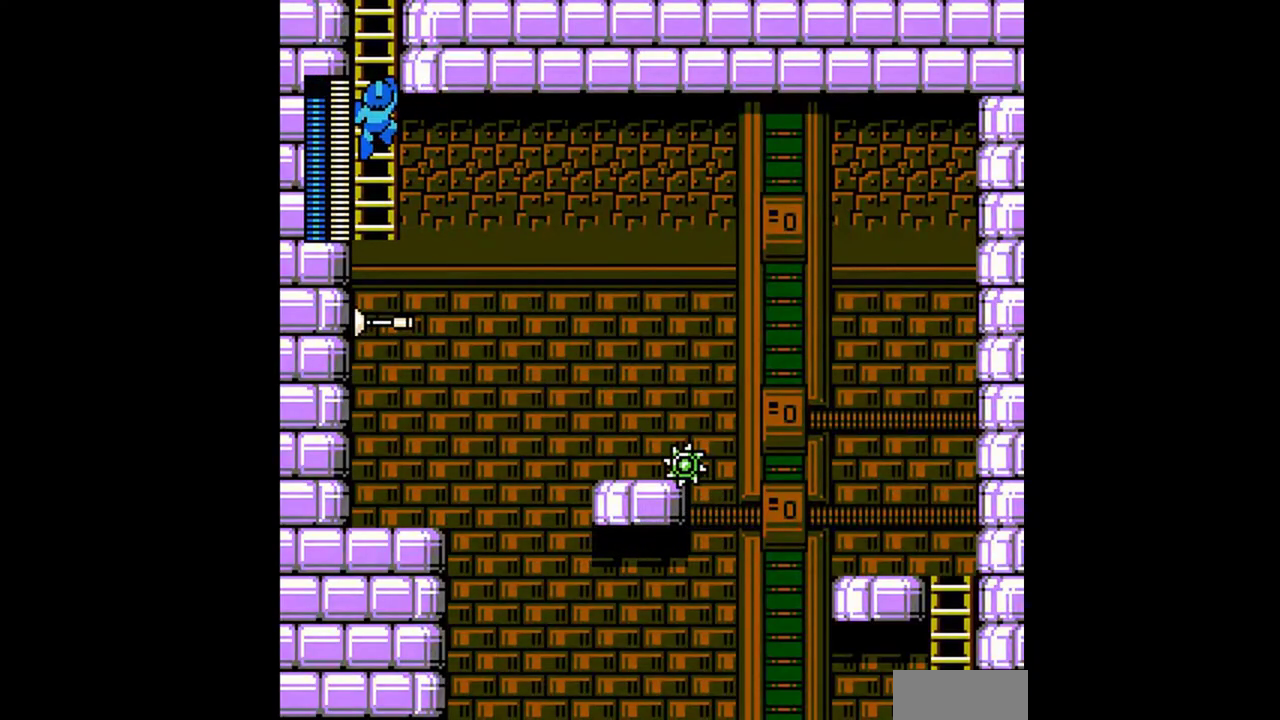
{"buttons": ["DPAD_UP"], "events": []}
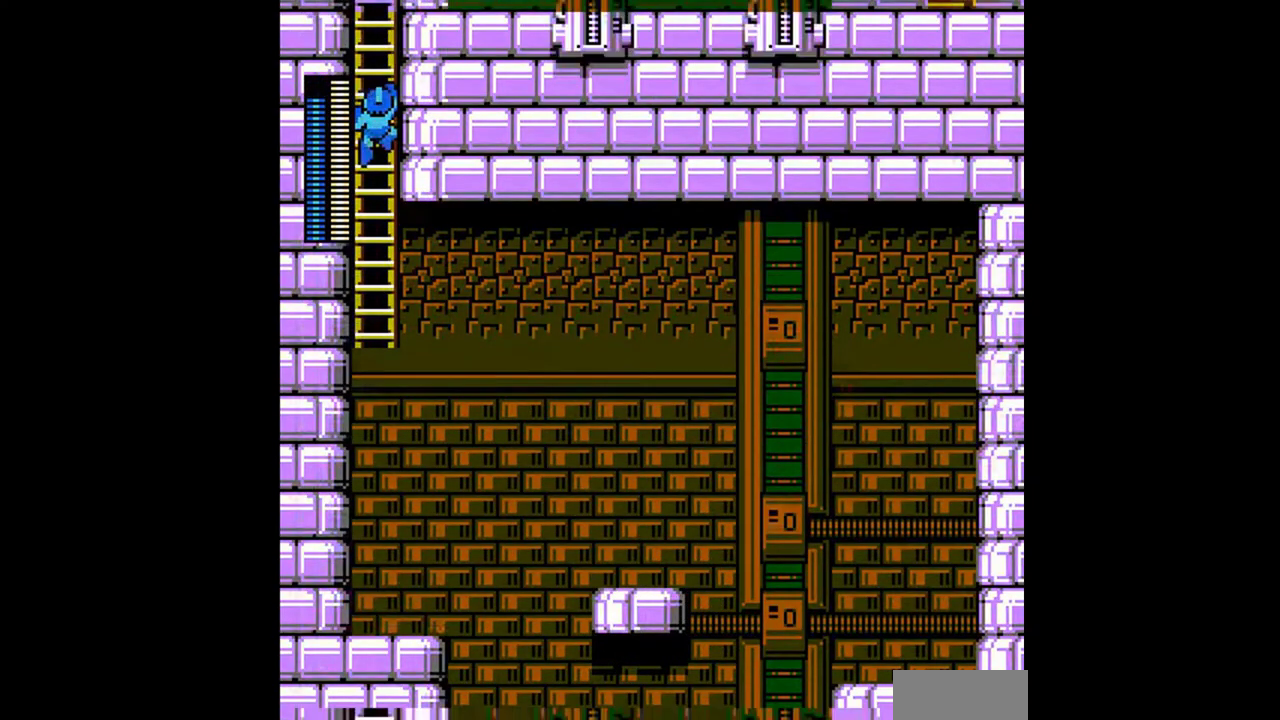
{"buttons": ["DPAD_UP"], "events": []}
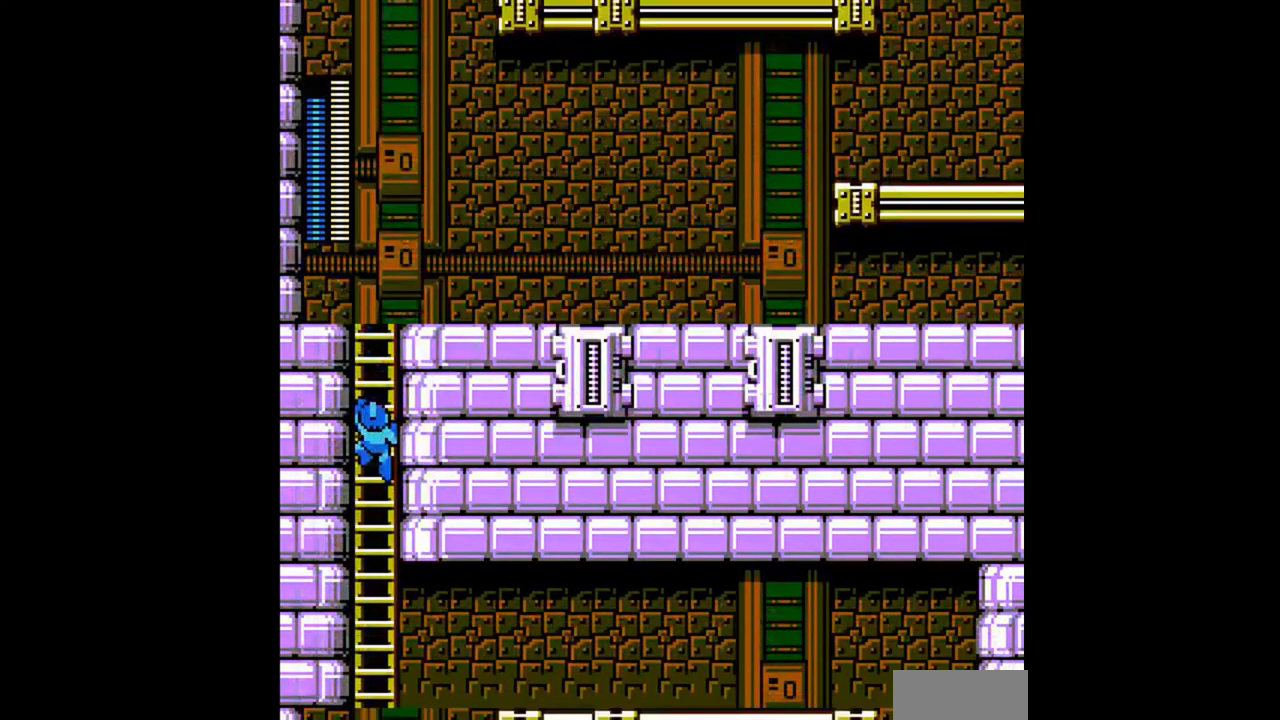
{"buttons": ["DPAD_UP", "DPAD_RIGHT"], "events": [[400, "DPAD_RIGHT", "down"]]}
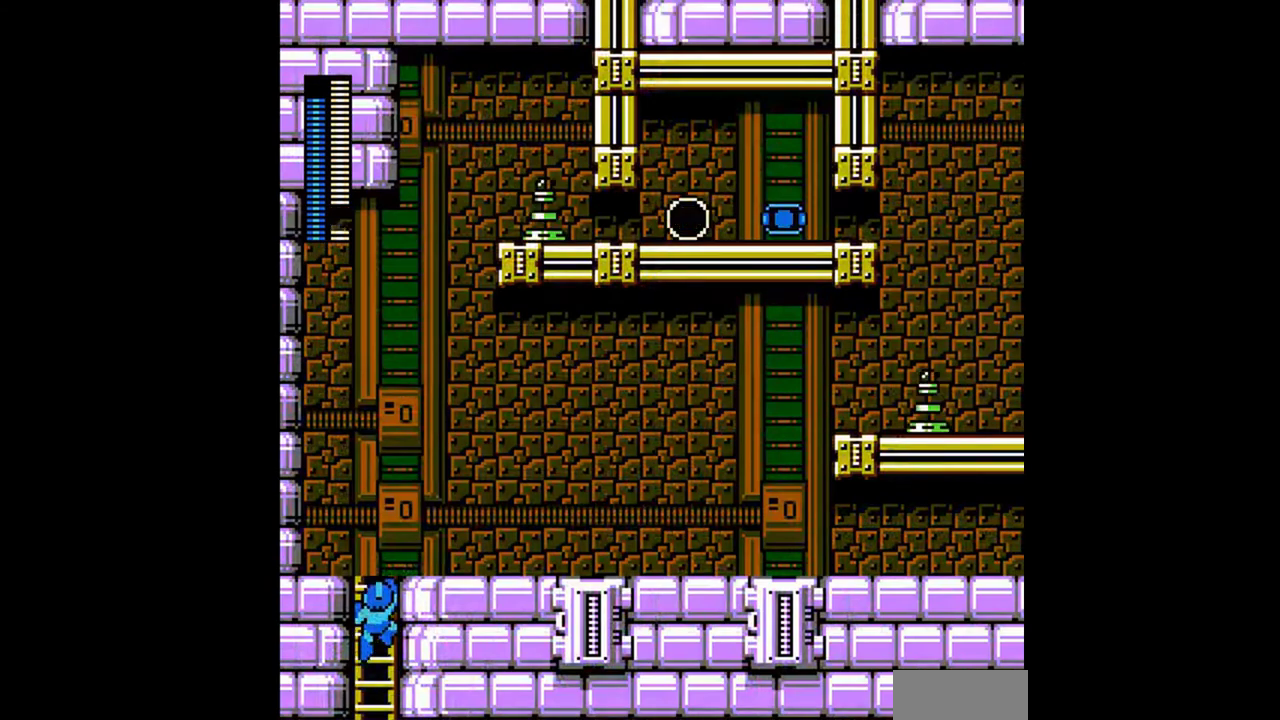
{"buttons": ["DPAD_DOWN", "DPAD_RIGHT"], "events": [[433, "DPAD_UP", "up"], [500, "DPAD_DOWN", "down"]]}
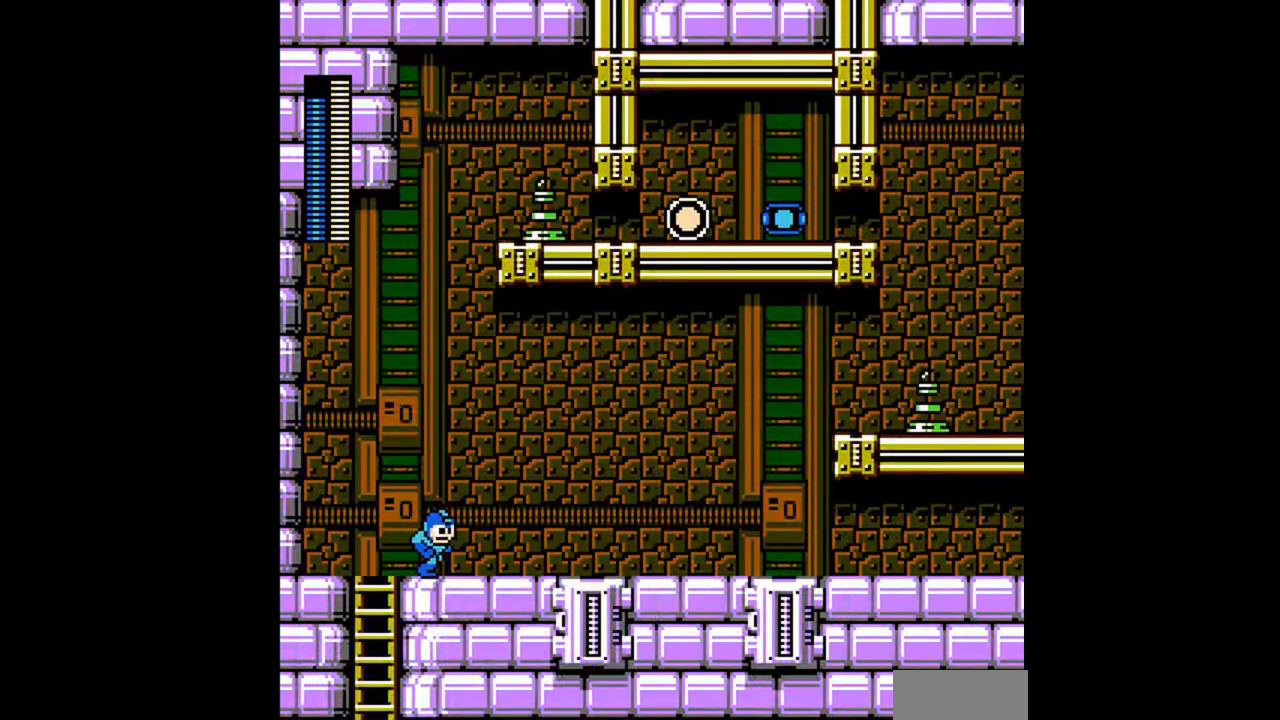
{"buttons": [], "events": [[167, "DPAD_DOWN", "up"], [167, "DPAD_RIGHT", "up"], [167, "START", "down"], [267, "START", "up"]]}
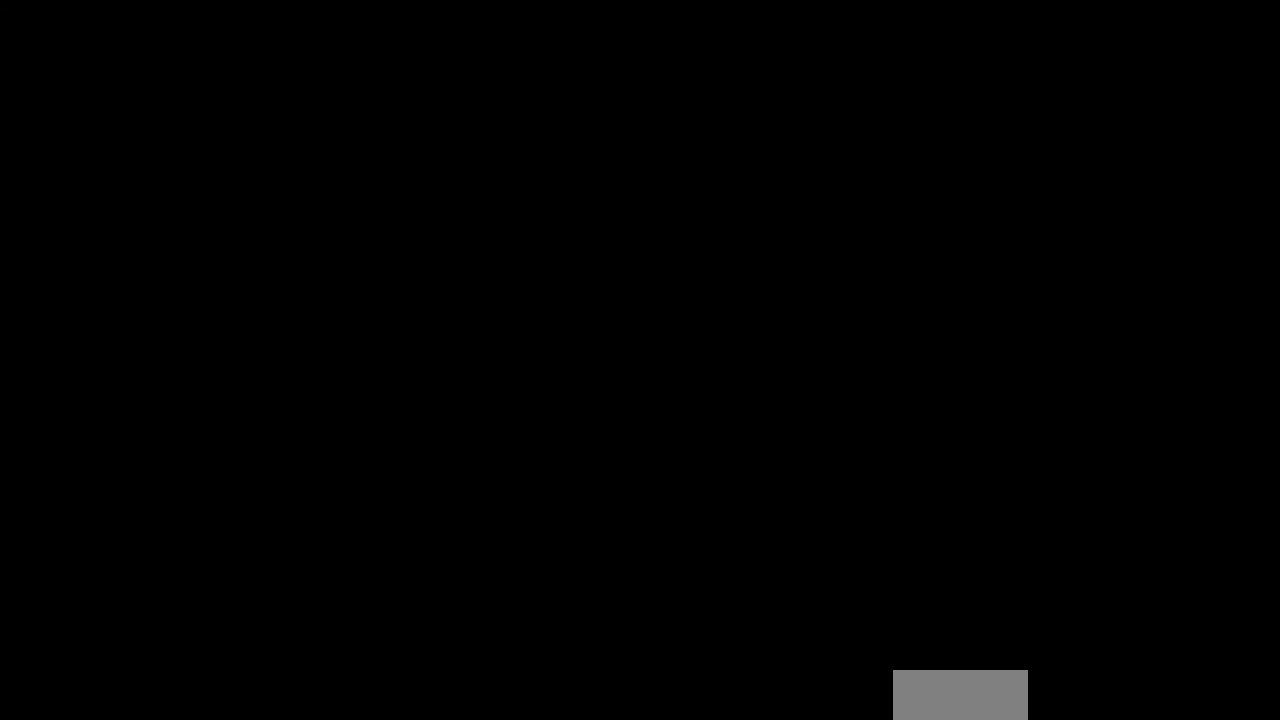
{"buttons": [], "events": [[100, "DPAD_UP", "down"], [300, "DPAD_UP", "up"], [433, "DPAD_UP", "down"], [500, "DPAD_UP", "up"]]}
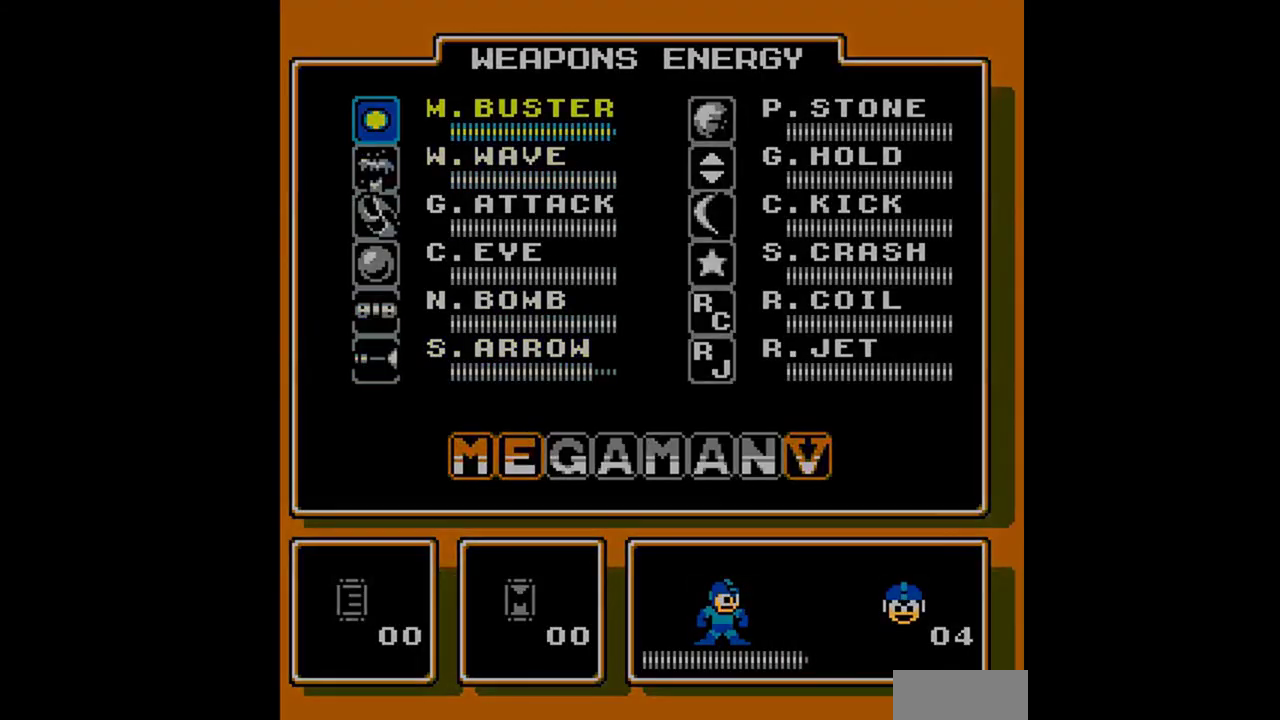
{"buttons": ["DPAD_DOWN", "DPAD_RIGHT"], "events": [[100, "DPAD_DOWN", "down"], [100, "DPAD_RIGHT", "down"], [167, "A", "down"], [333, "A", "up"]]}
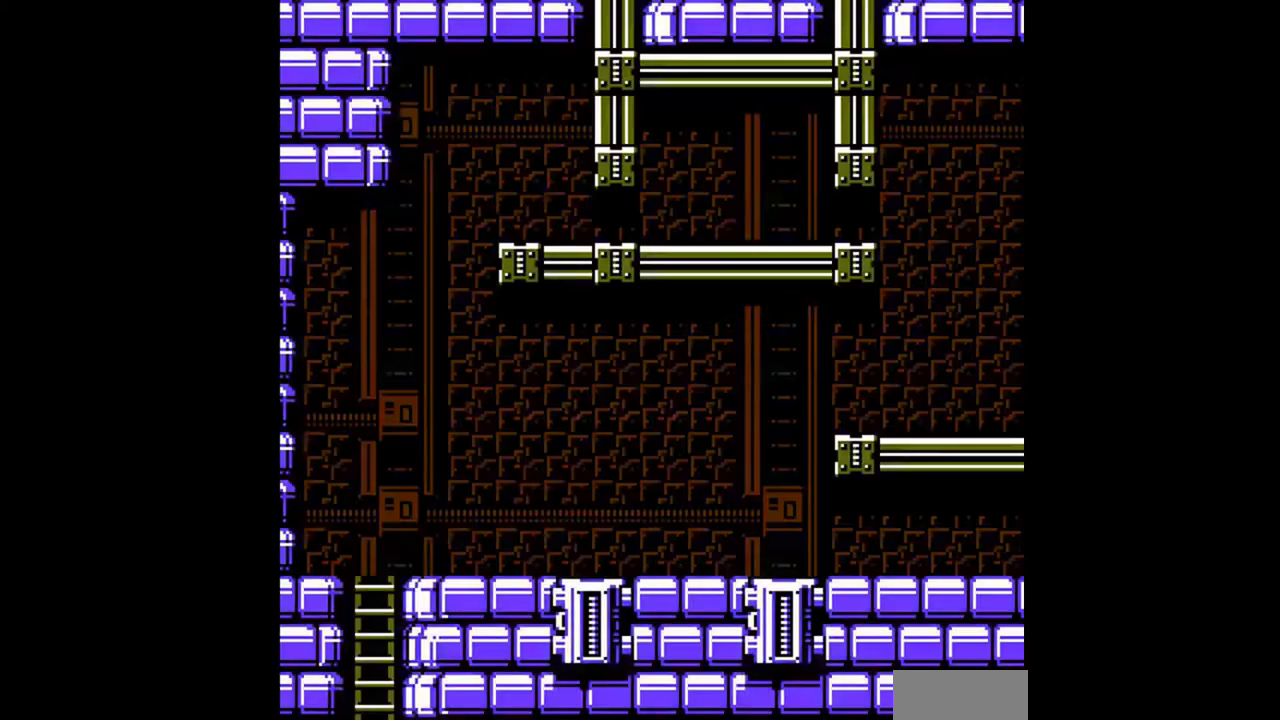
{"buttons": ["DPAD_DOWN", "DPAD_RIGHT"], "events": [[133, "A", "down"], [233, "DPAD_DOWN", "up"], [433, "A", "up"], [500, "DPAD_DOWN", "down"]]}
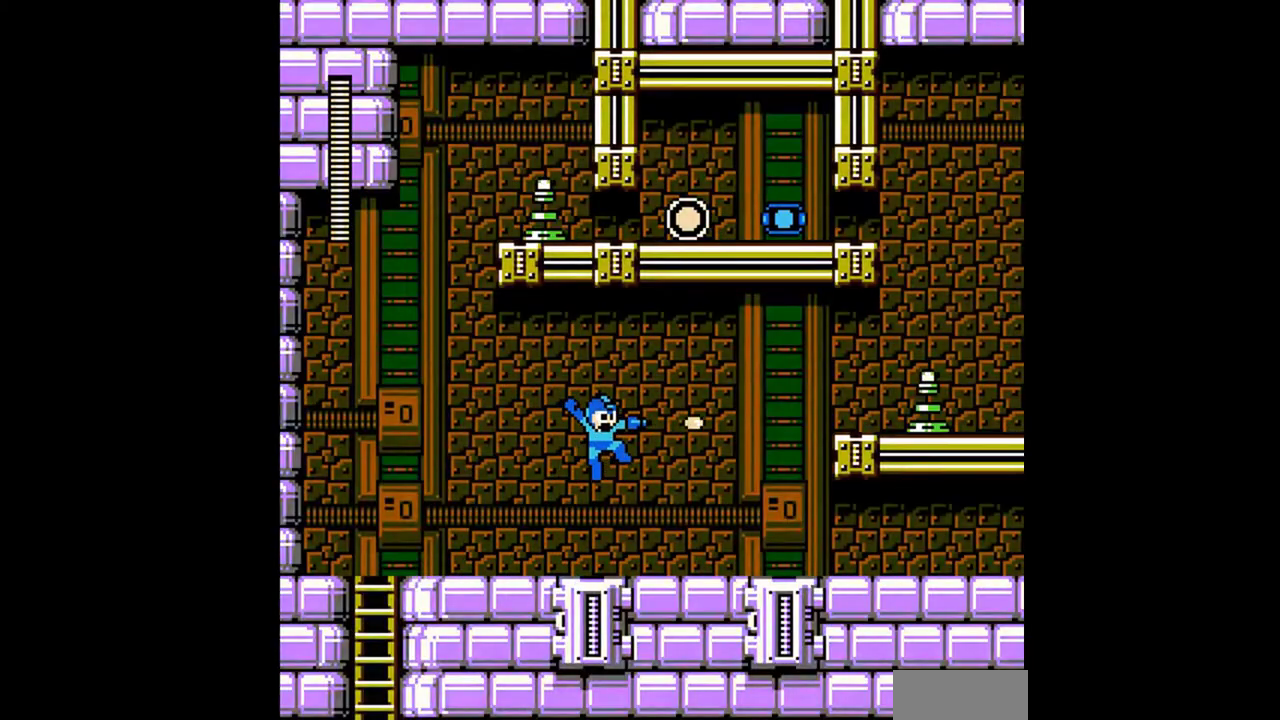
{"buttons": ["A", "DPAD_RIGHT"], "events": [[433, "DPAD_DOWN", "up"], [500, "A", "down"]]}